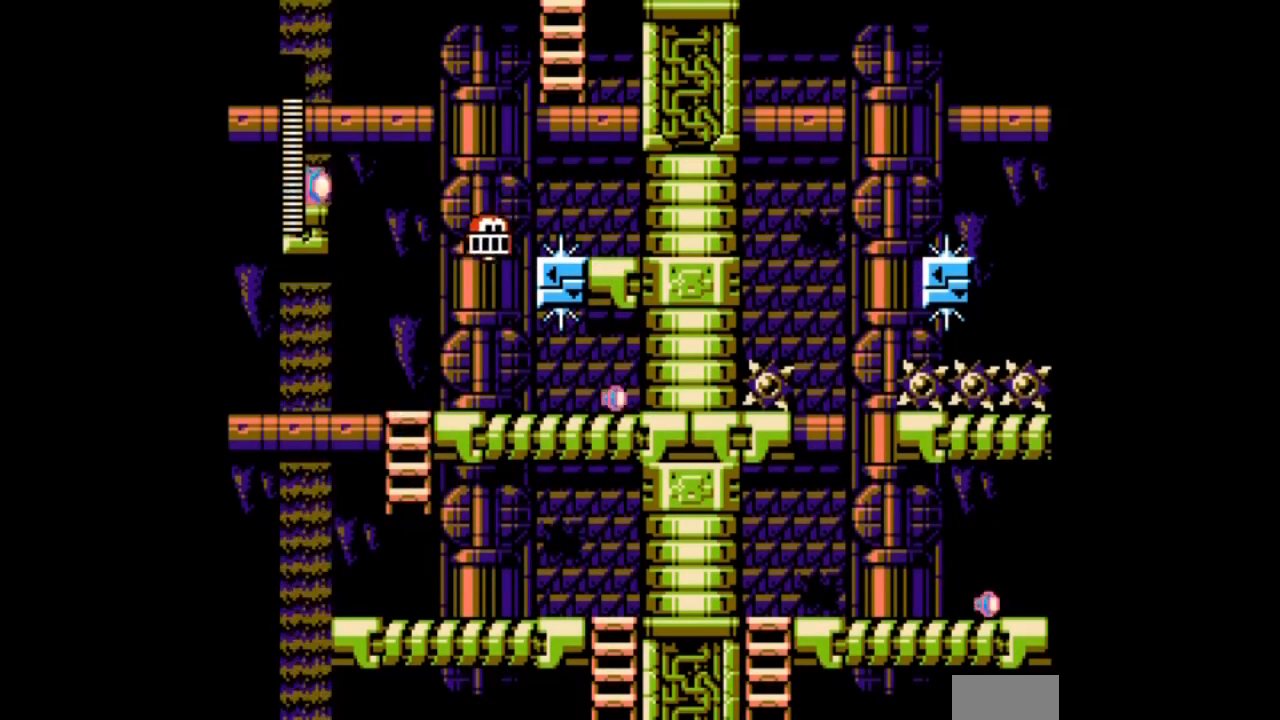
Gameplay with a controller; each line is a JSON object with the inputs held at the frame after it. "events" lists button and stick changes between this image and that frame as [ms after this image, input, new state], when the widget could be followed in between. Not read: L3 R3 START.
{"buttons": ["A", "B", "DPAD_UP", "DPAD_LEFT"], "events": [[433, "B", "down"], [467, "DPAD_LEFT", "down"]]}
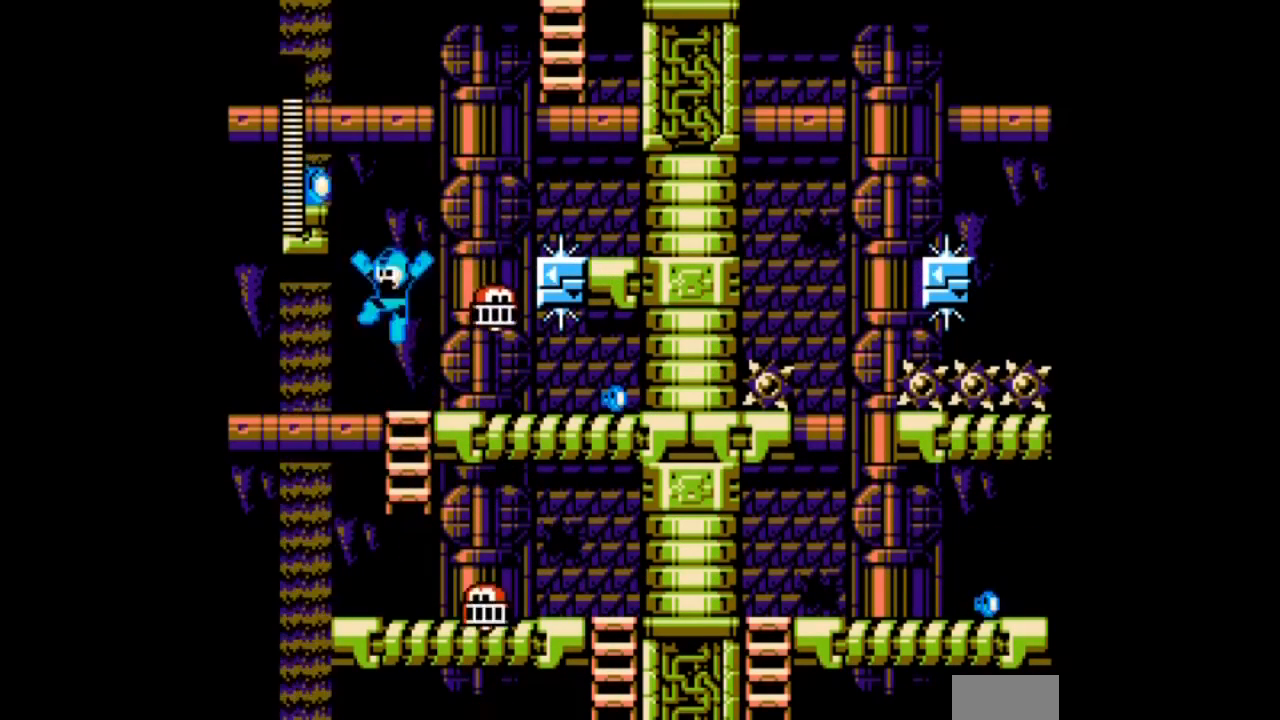
{"buttons": ["A", "DPAD_UP", "DPAD_RIGHT"], "events": [[334, "DPAD_RIGHT", "down"], [367, "DPAD_LEFT", "up"], [401, "B", "up"]]}
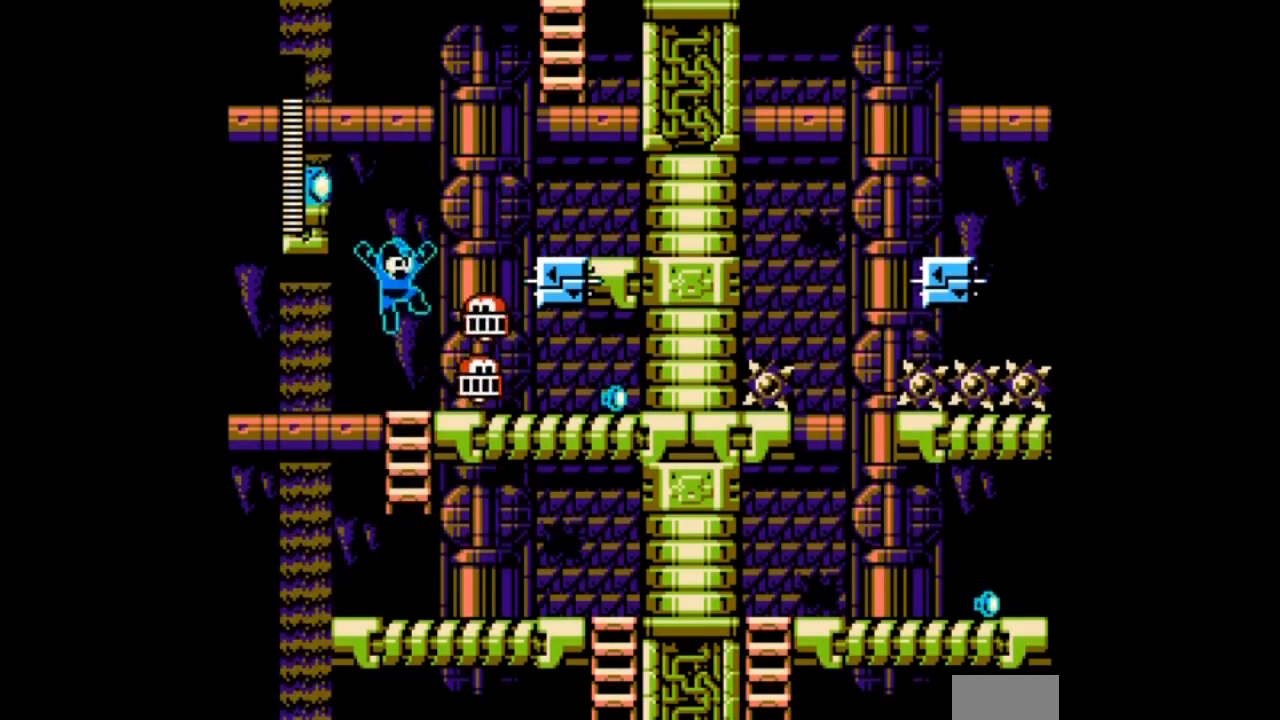
{"buttons": ["A", "B"], "events": [[100, "DPAD_RIGHT", "up"], [100, "DPAD_UP", "up"], [400, "B", "down"]]}
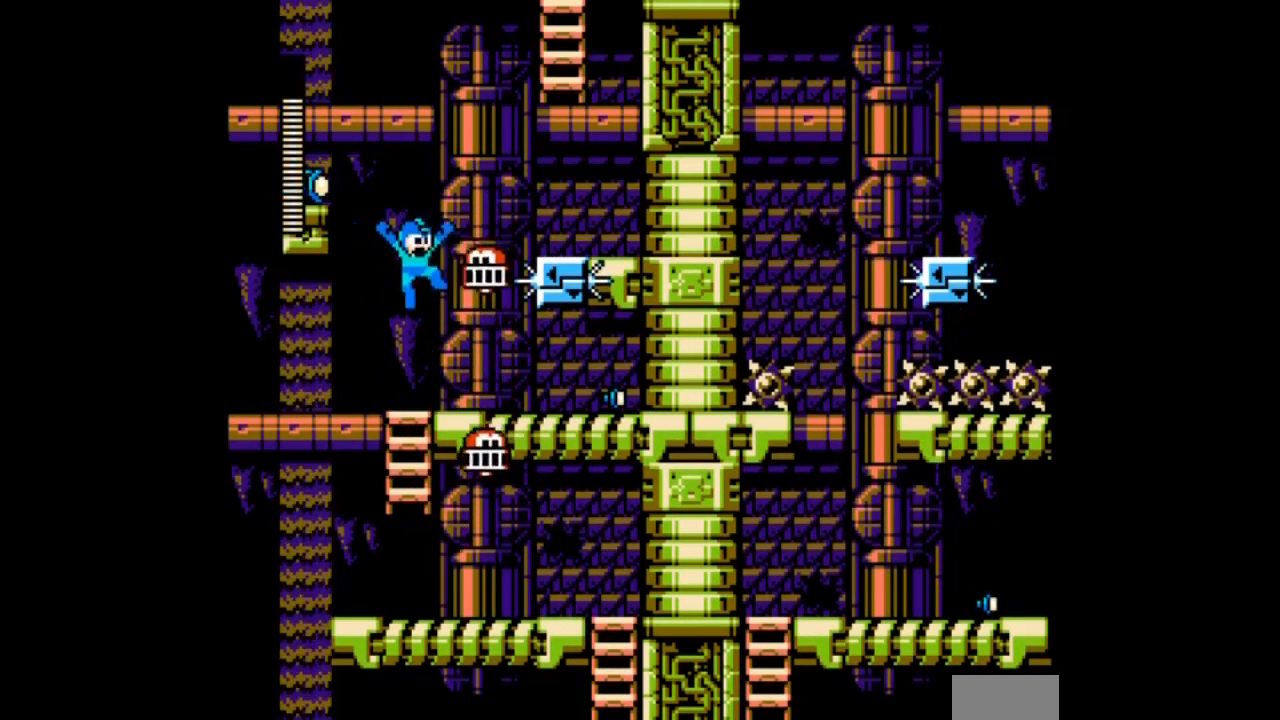
{"buttons": ["A", "DPAD_RIGHT"], "events": [[34, "A", "up"], [34, "B", "up"], [134, "A", "down"], [434, "DPAD_RIGHT", "down"]]}
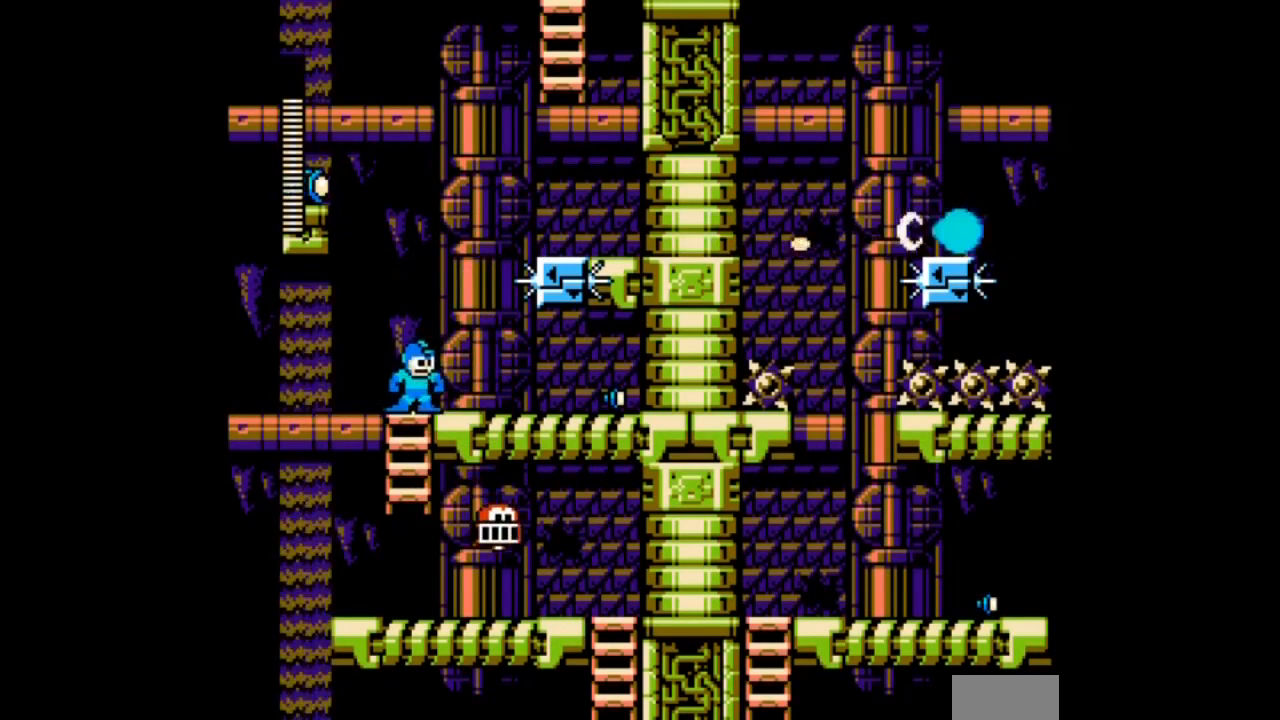
{"buttons": ["A", "B", "DPAD_RIGHT"], "events": [[100, "B", "down"]]}
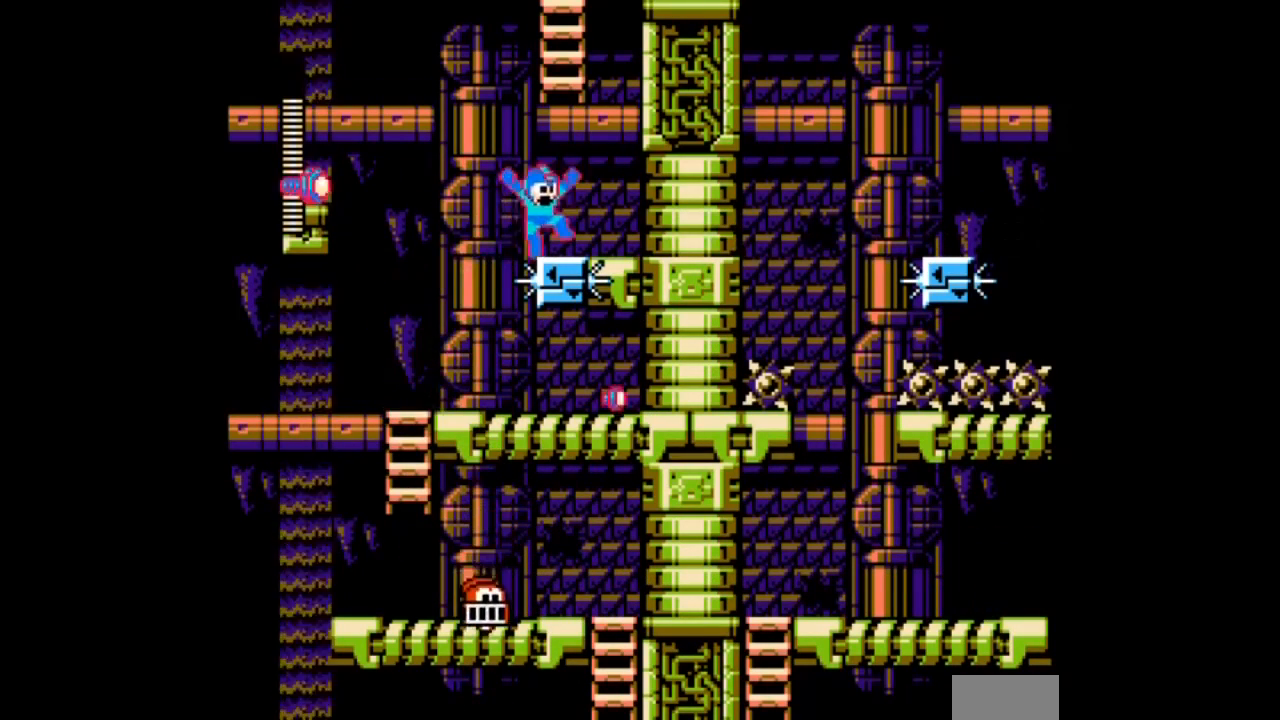
{"buttons": ["A", "B", "DPAD_UP"], "events": [[34, "B", "up"], [100, "DPAD_RIGHT", "up"], [134, "B", "down"], [234, "DPAD_UP", "down"]]}
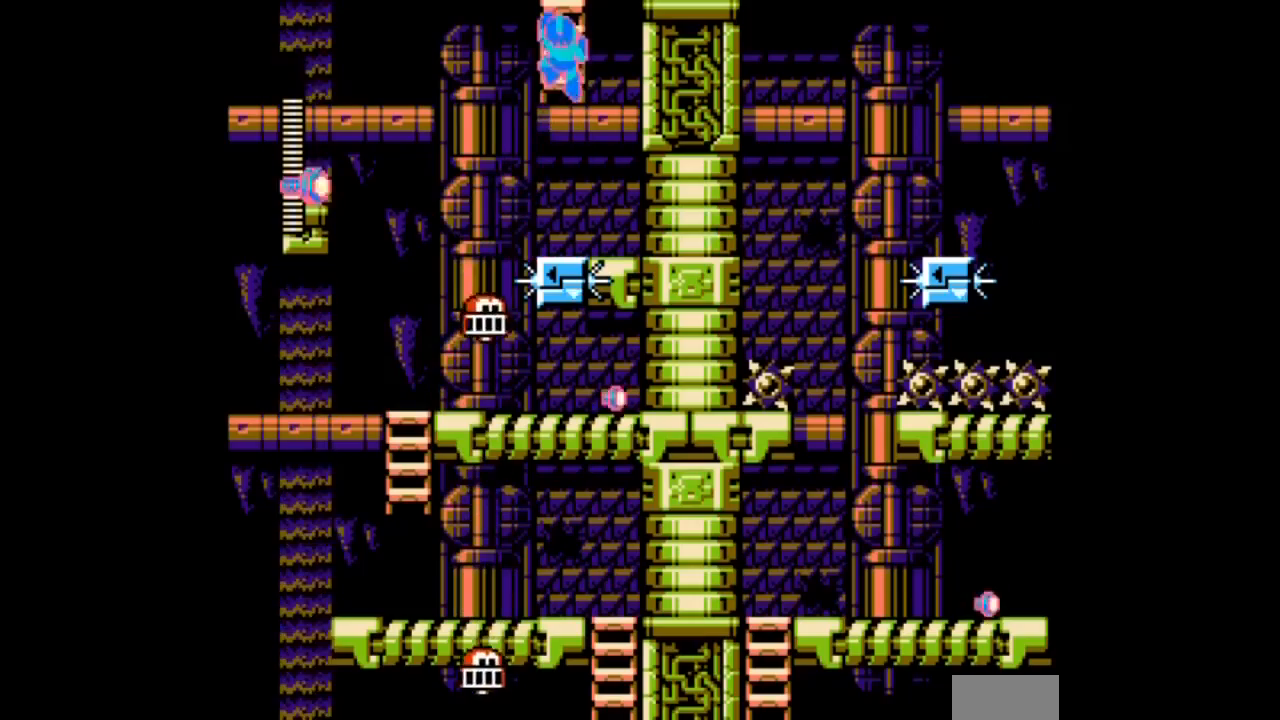
{"buttons": ["A", "DPAD_UP"], "events": [[133, "B", "up"]]}
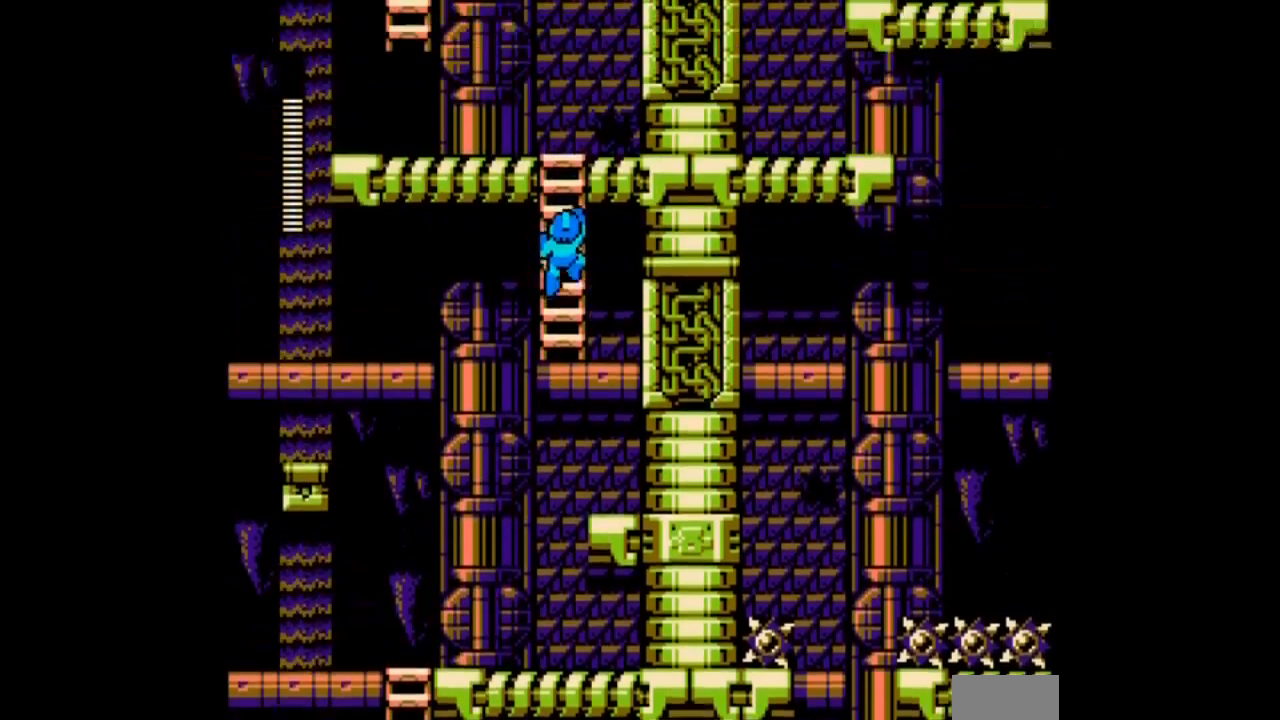
{"buttons": ["A", "DPAD_UP", "DPAD_LEFT"], "events": [[434, "DPAD_LEFT", "down"]]}
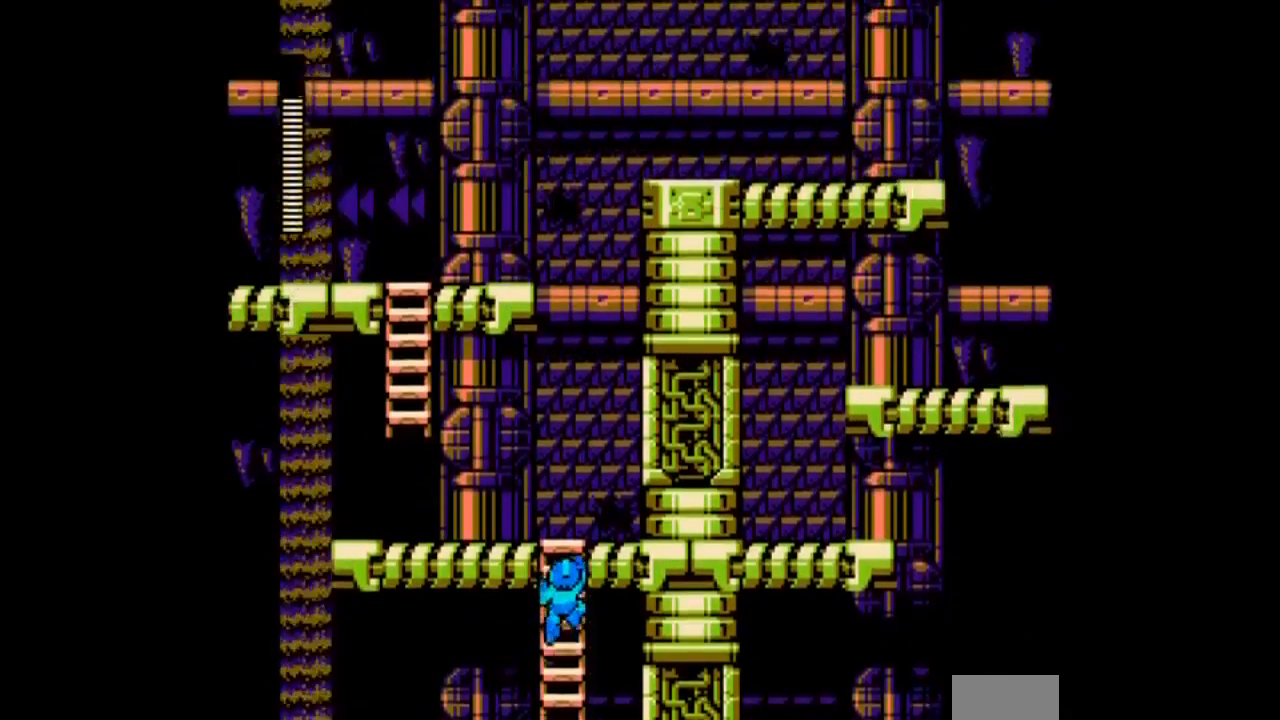
{"buttons": ["A", "DPAD_UP"], "events": [[300, "DPAD_LEFT", "up"]]}
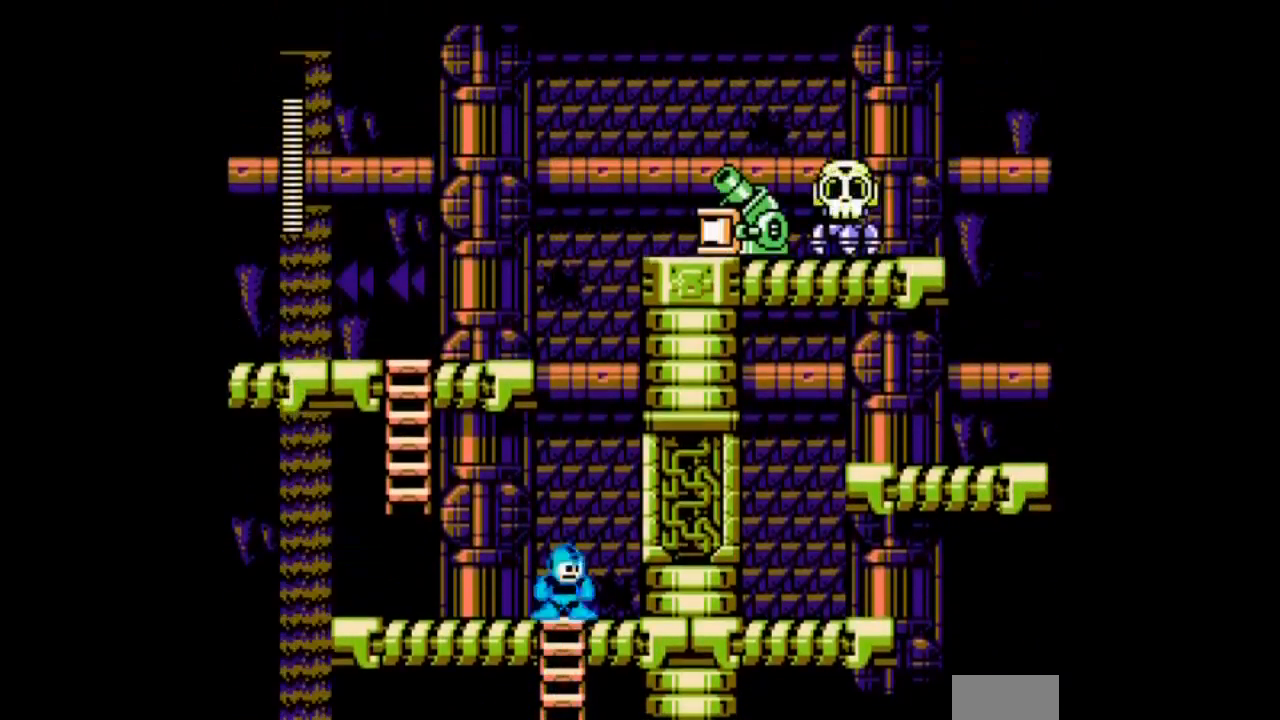
{"buttons": ["A", "DPAD_UP", "DPAD_LEFT"], "events": [[301, "DPAD_LEFT", "down"]]}
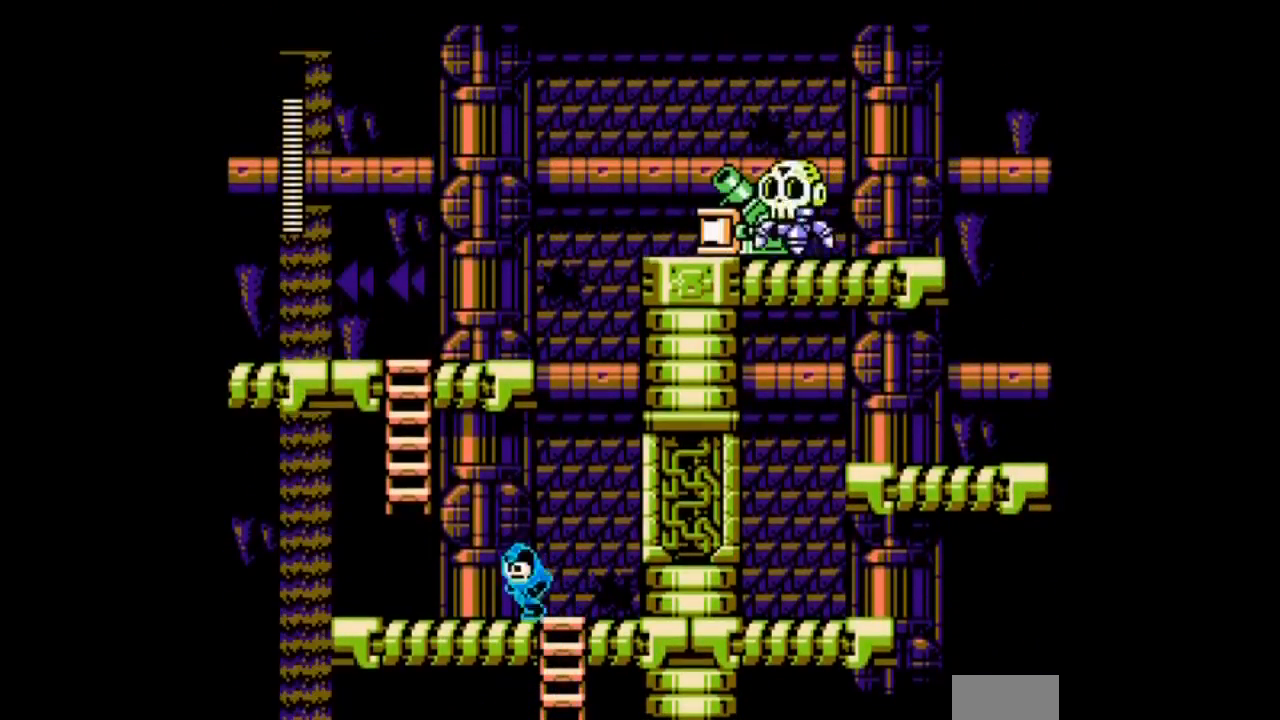
{"buttons": ["A", "DPAD_UP", "DPAD_LEFT"], "events": [[66, "B", "down"], [434, "B", "up"]]}
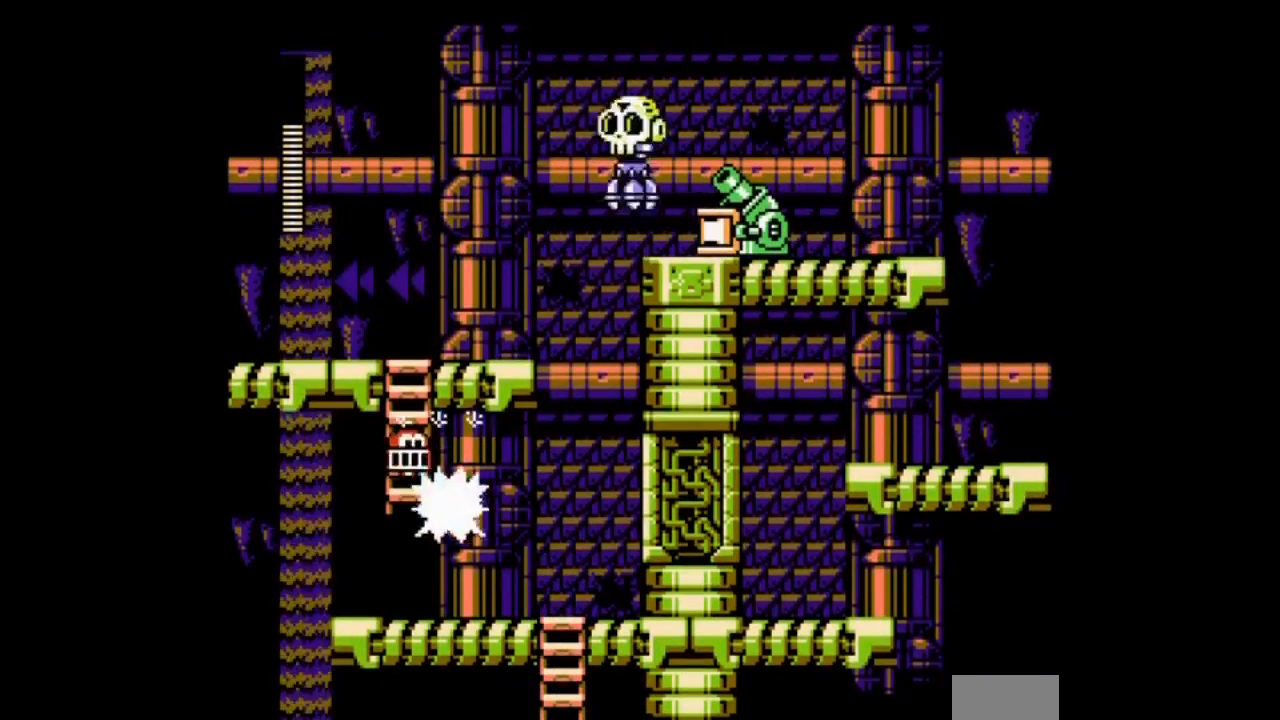
{"buttons": ["A"], "events": [[100, "DPAD_LEFT", "up"], [234, "DPAD_UP", "up"]]}
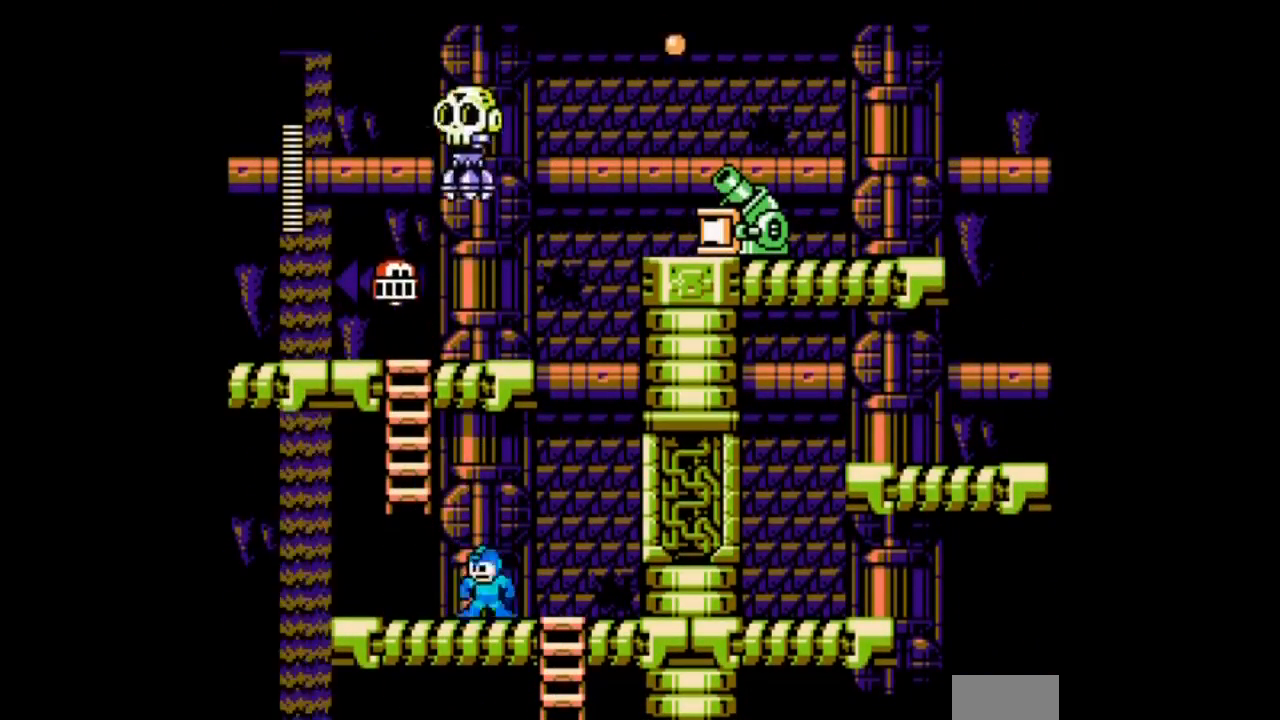
{"buttons": ["A", "DPAD_UP", "DPAD_LEFT"]}